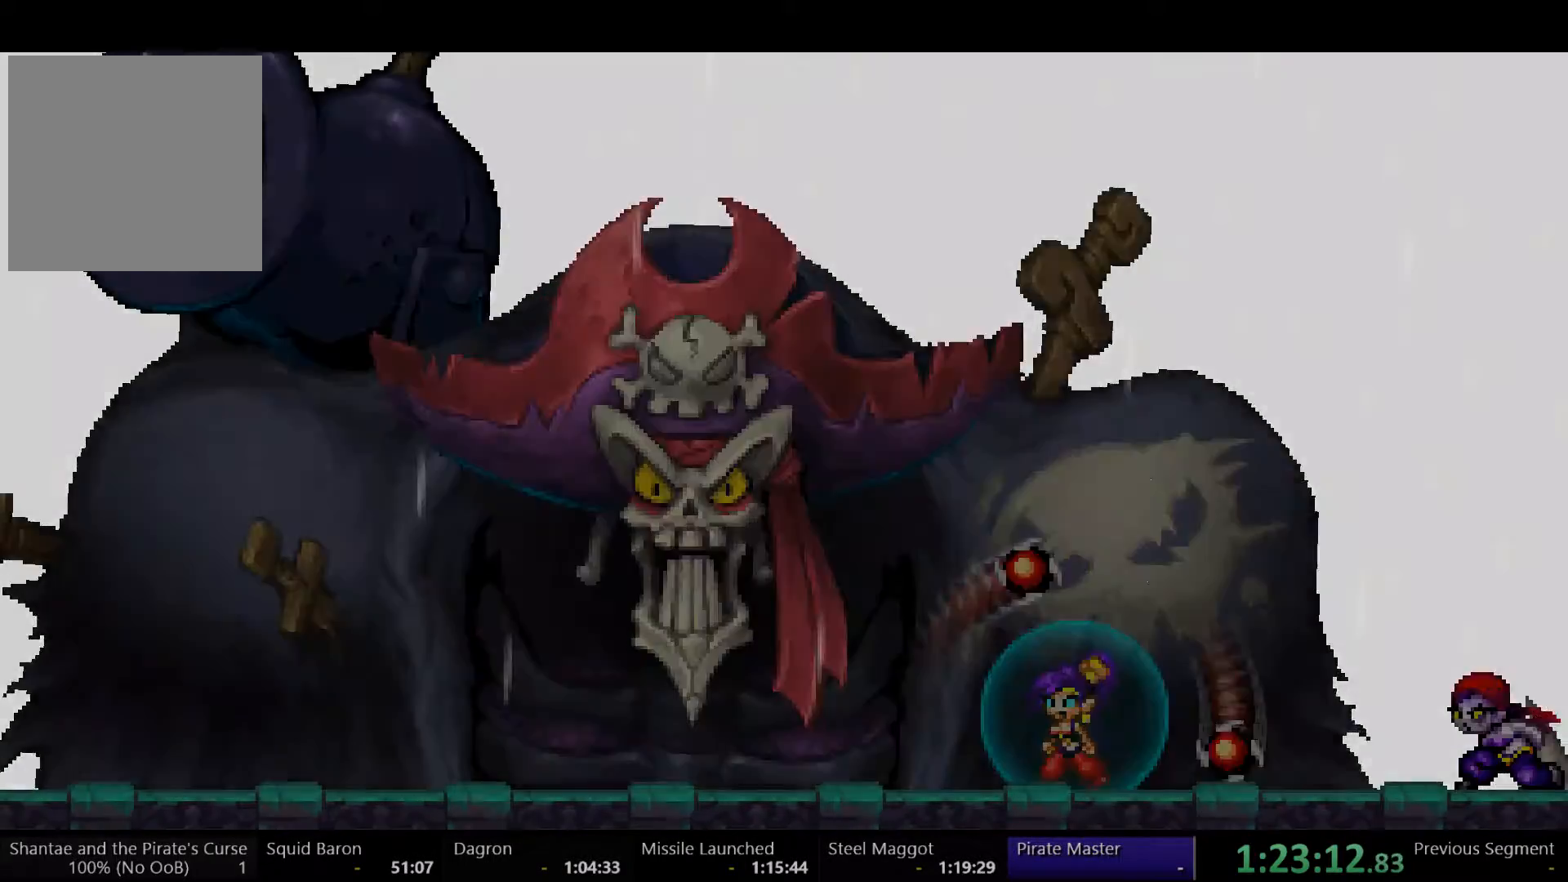
Gameplay with a controller (Xbox layout); each line is a JSON object with the inputs held at the frame after it (dt_ms = milliseconds from this image to that frame). "button_events" lists button changes between this image and that frame as [ms after this image, input, new state], when the widget could be followed in between (sticks are given only as held states). Not read: L3 R3 SELECT START.
{"dt_ms": 500, "buttons": [], "left_stick": "center", "right_stick": "center"}
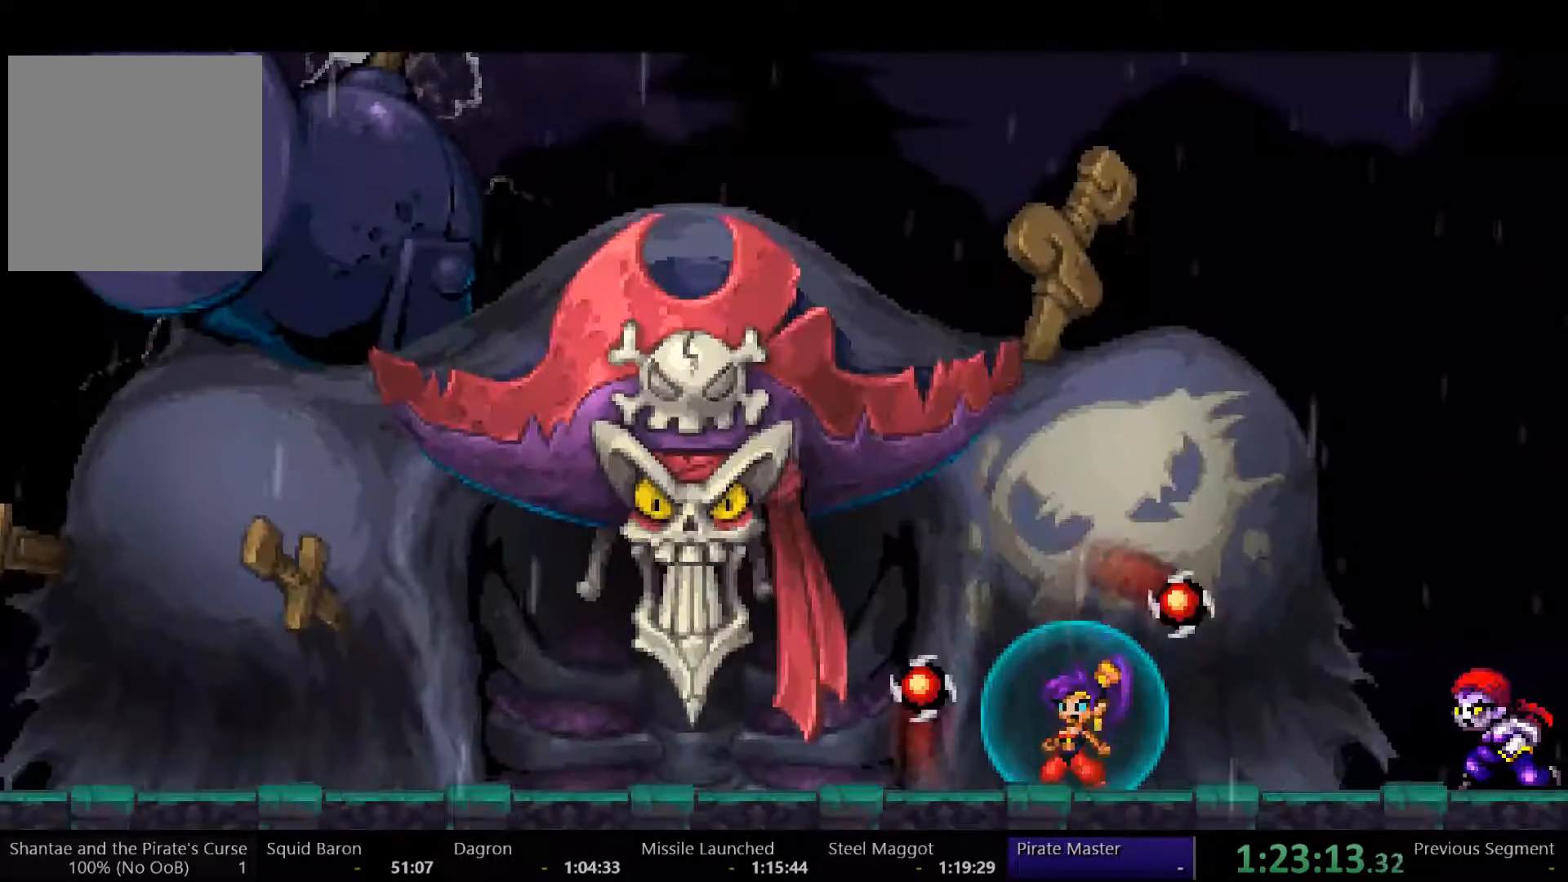
{"dt_ms": 500, "buttons": [], "left_stick": "center", "right_stick": "center", "button_events": []}
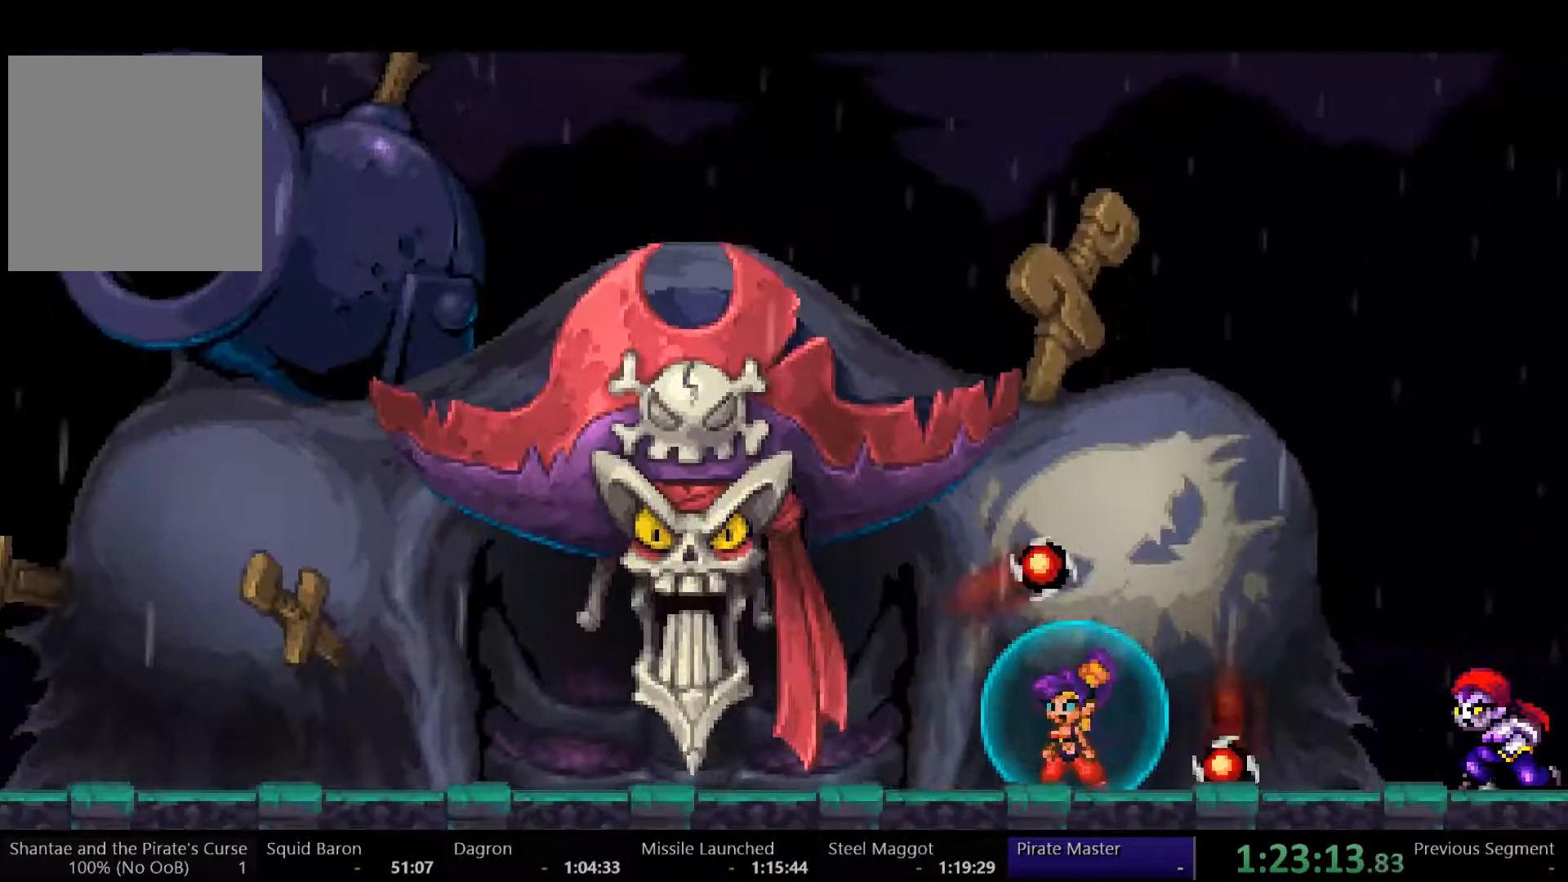
{"dt_ms": 500, "buttons": [], "left_stick": "center", "right_stick": "center", "button_events": []}
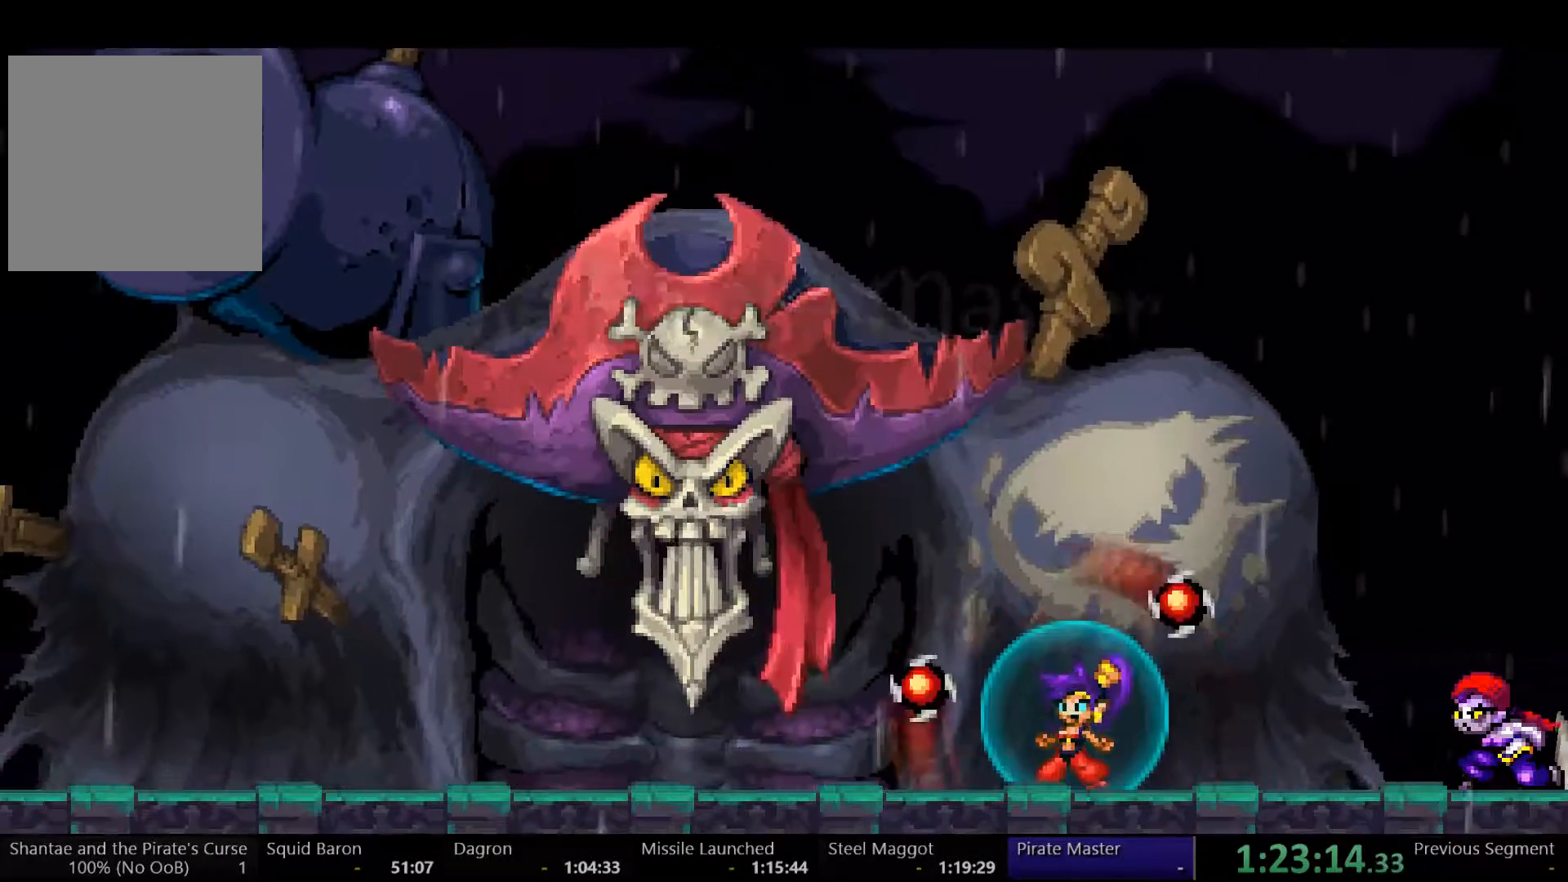
{"dt_ms": 500, "buttons": [], "left_stick": "center", "right_stick": "center", "button_events": [[200, "X", "down"], [300, "X", "up"], [367, "X", "down"], [433, "X", "up"]]}
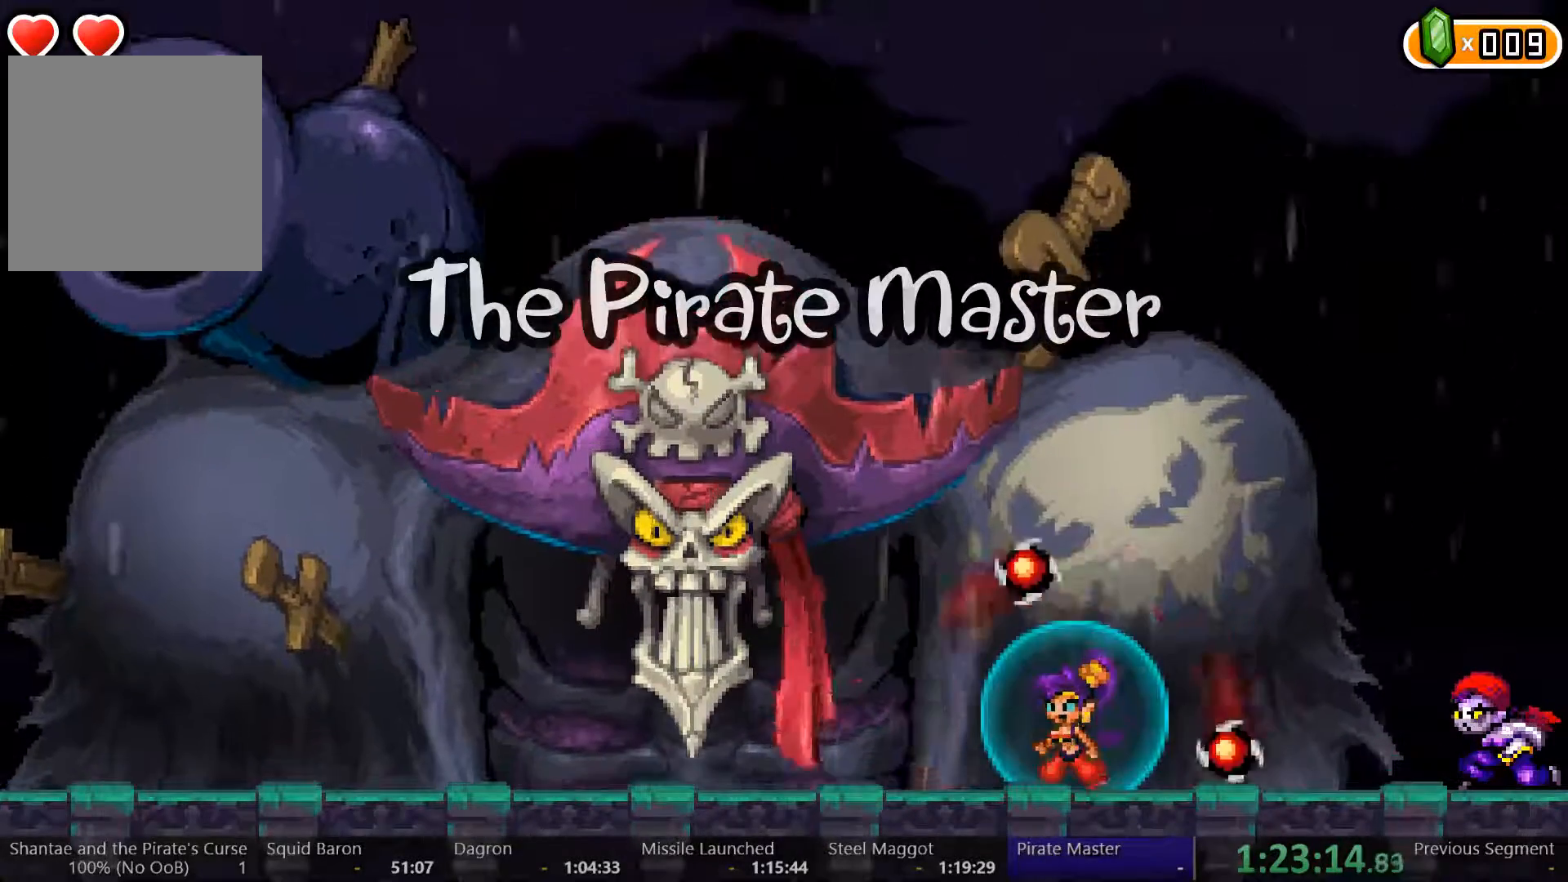
{"dt_ms": 500, "buttons": [], "left_stick": "center", "right_stick": "center", "button_events": [[400, "X", "down"], [500, "X", "up"]]}
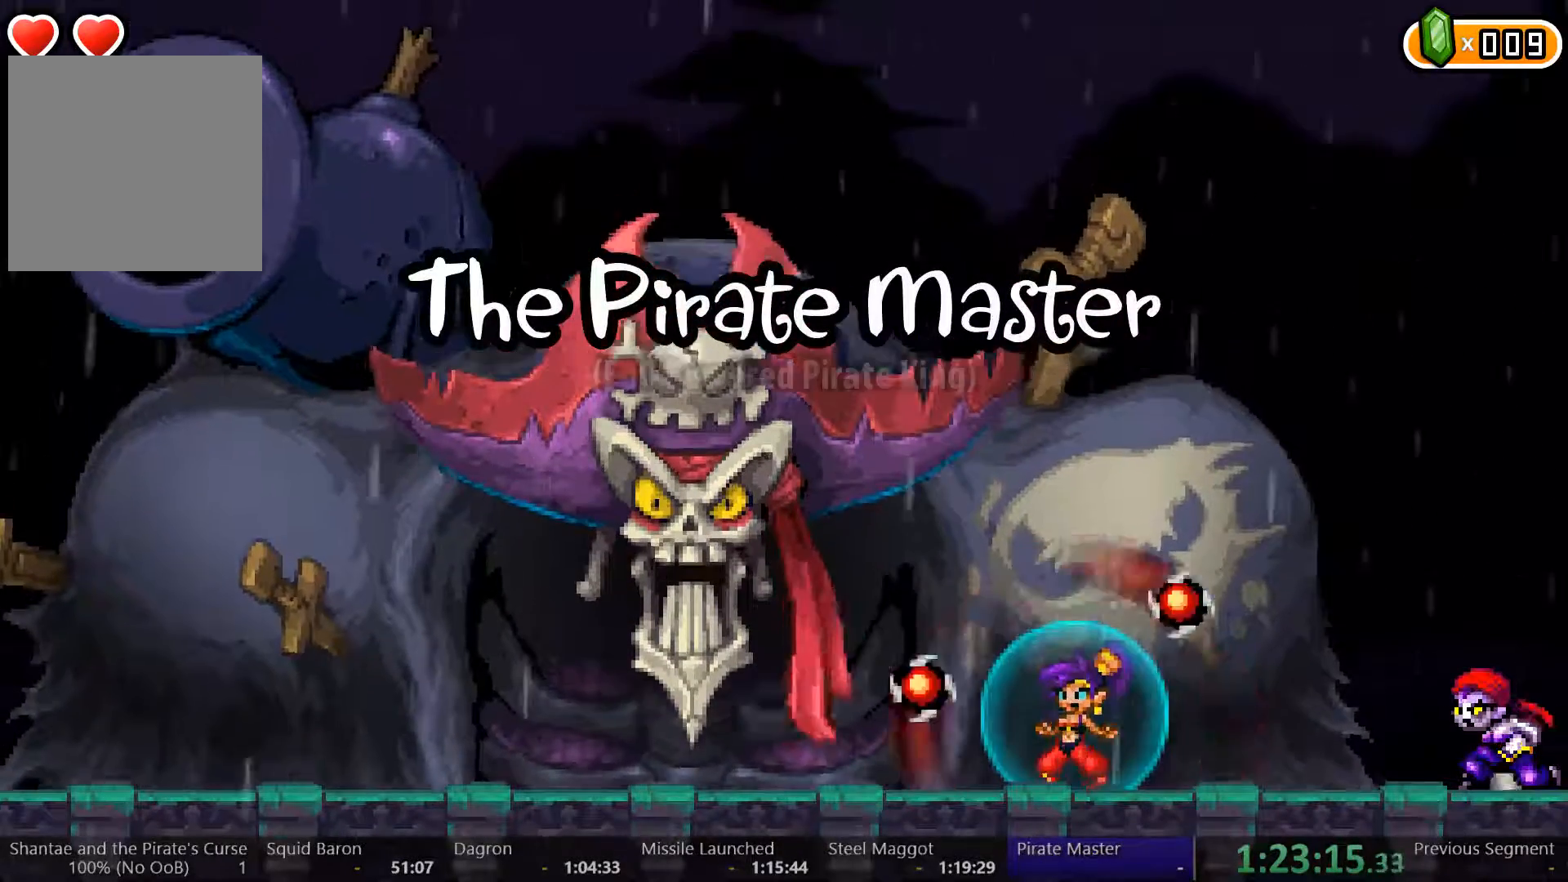
{"dt_ms": 500, "buttons": [], "left_stick": "center", "right_stick": "center", "button_events": [[233, "X", "down"], [333, "X", "up"]]}
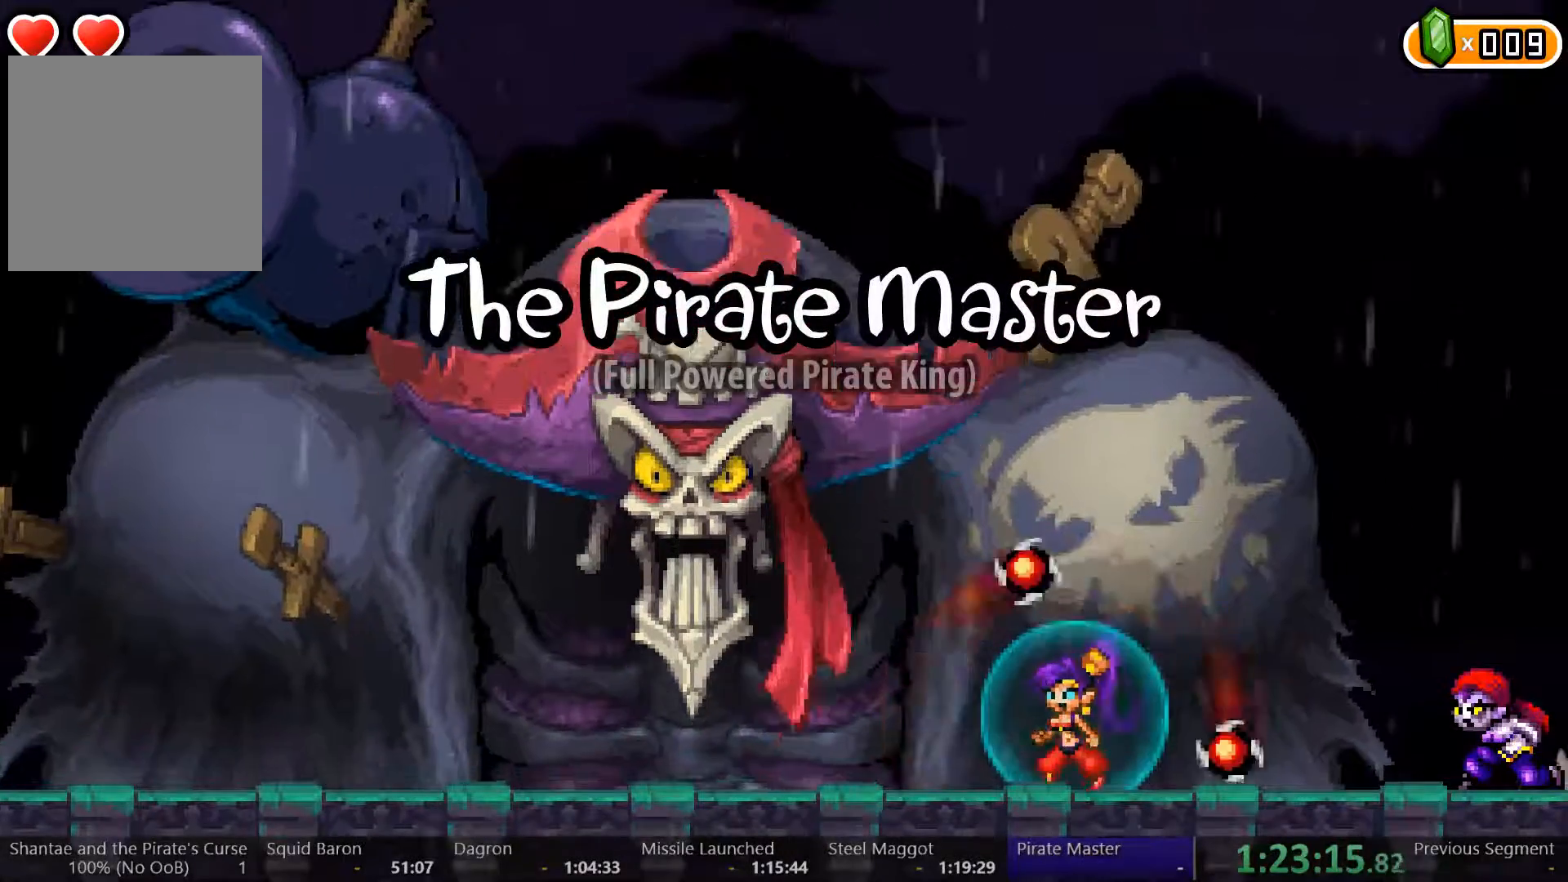
{"dt_ms": 500, "buttons": [], "left_stick": "center", "right_stick": "center", "button_events": [[33, "X", "down"], [267, "X", "up"]]}
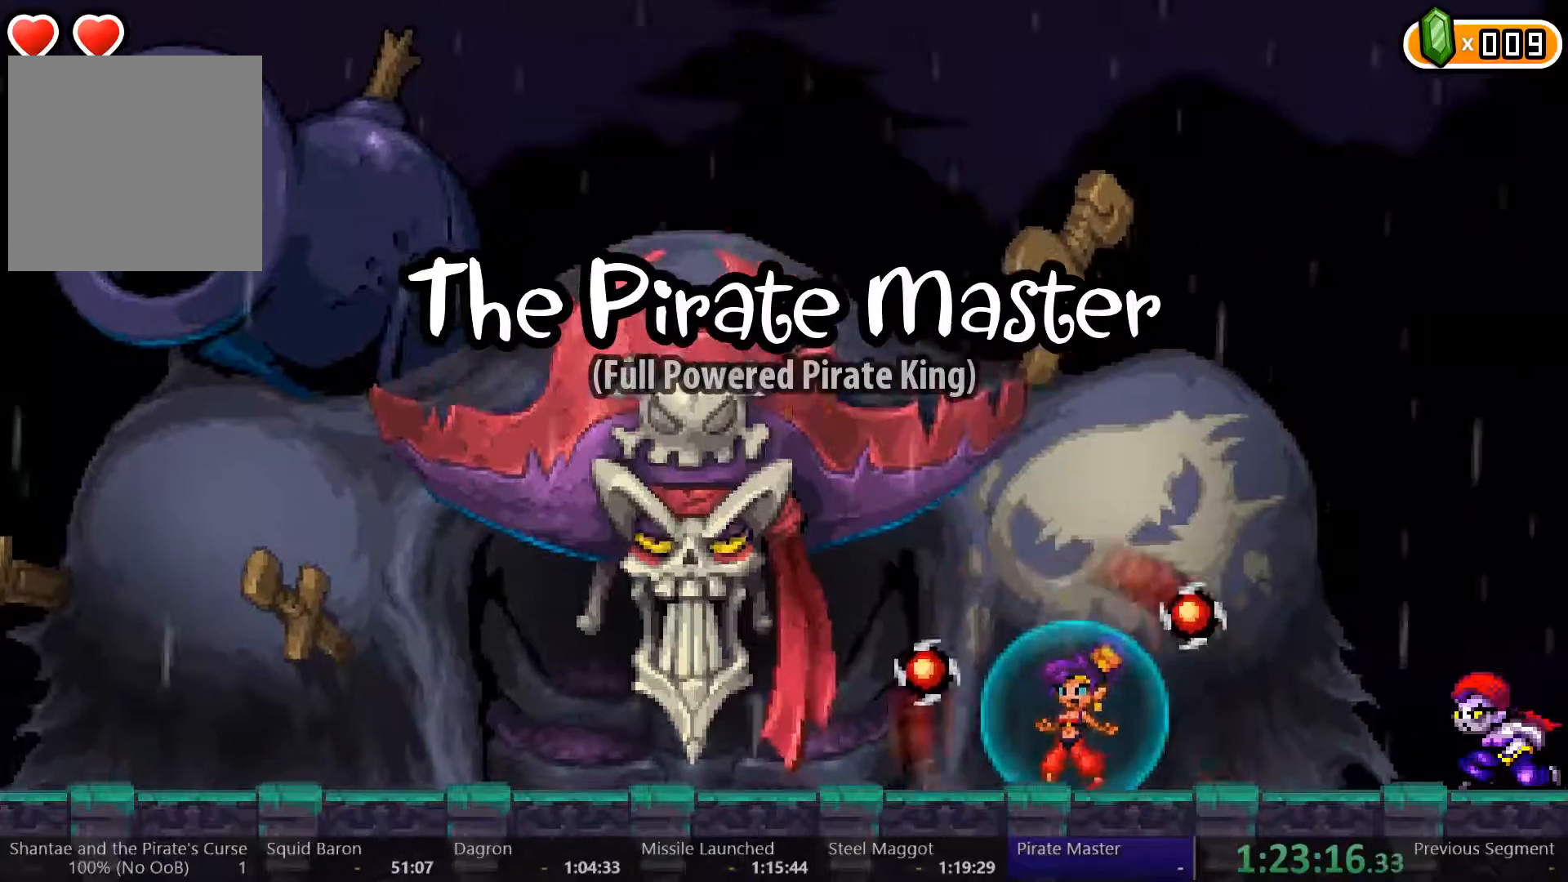
{"dt_ms": 500, "buttons": [], "left_stick": "center", "right_stick": "center", "button_events": []}
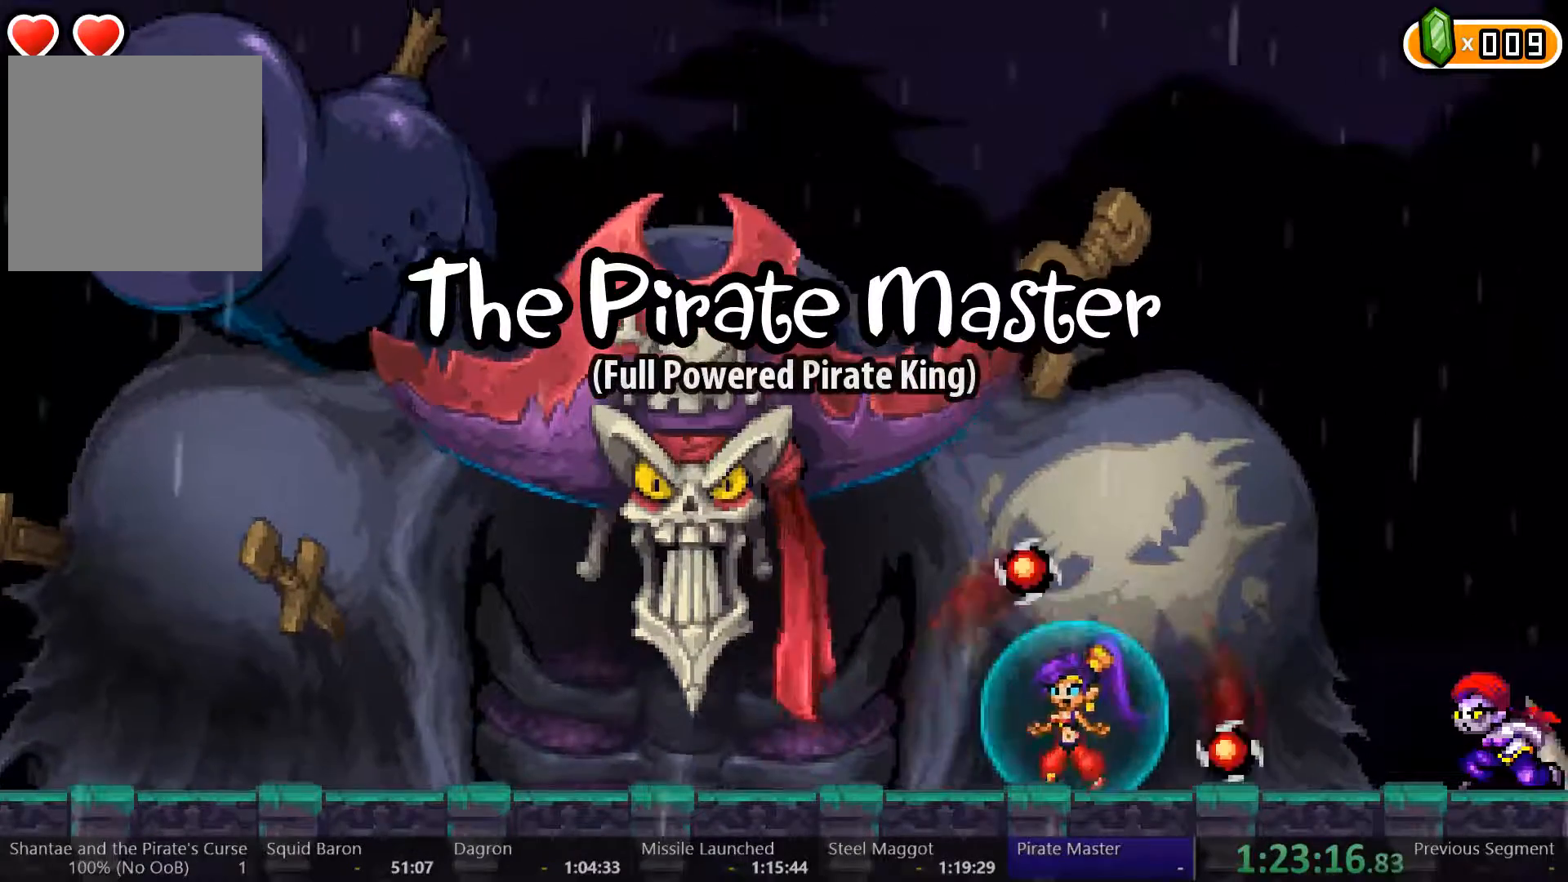
{"dt_ms": 500, "buttons": [], "left_stick": "center", "right_stick": "center", "button_events": []}
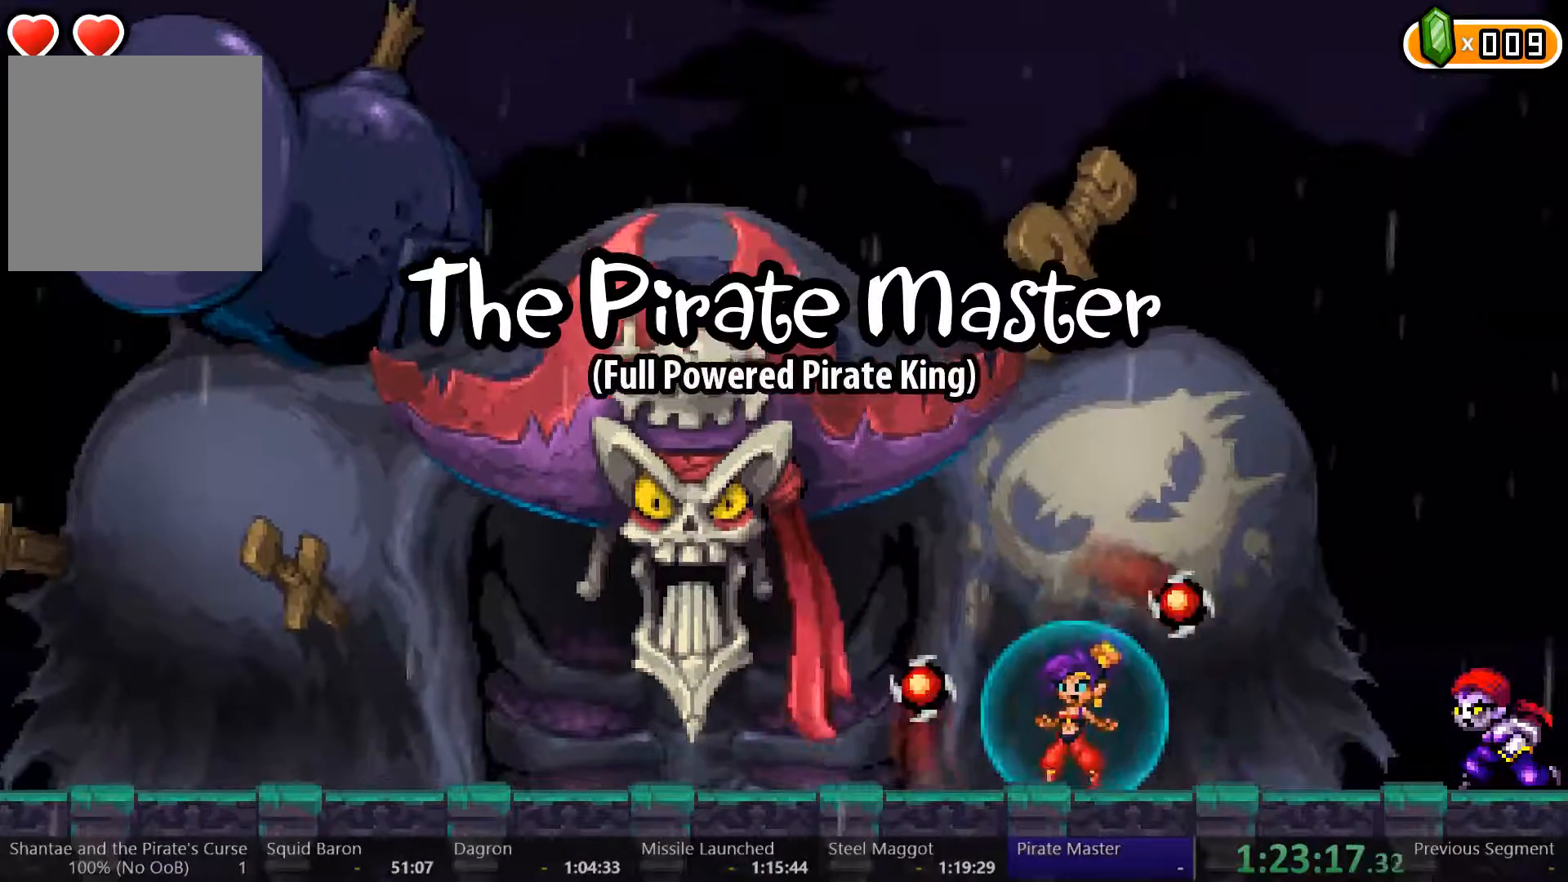
{"dt_ms": 500, "buttons": [], "left_stick": "center", "right_stick": "center", "button_events": []}
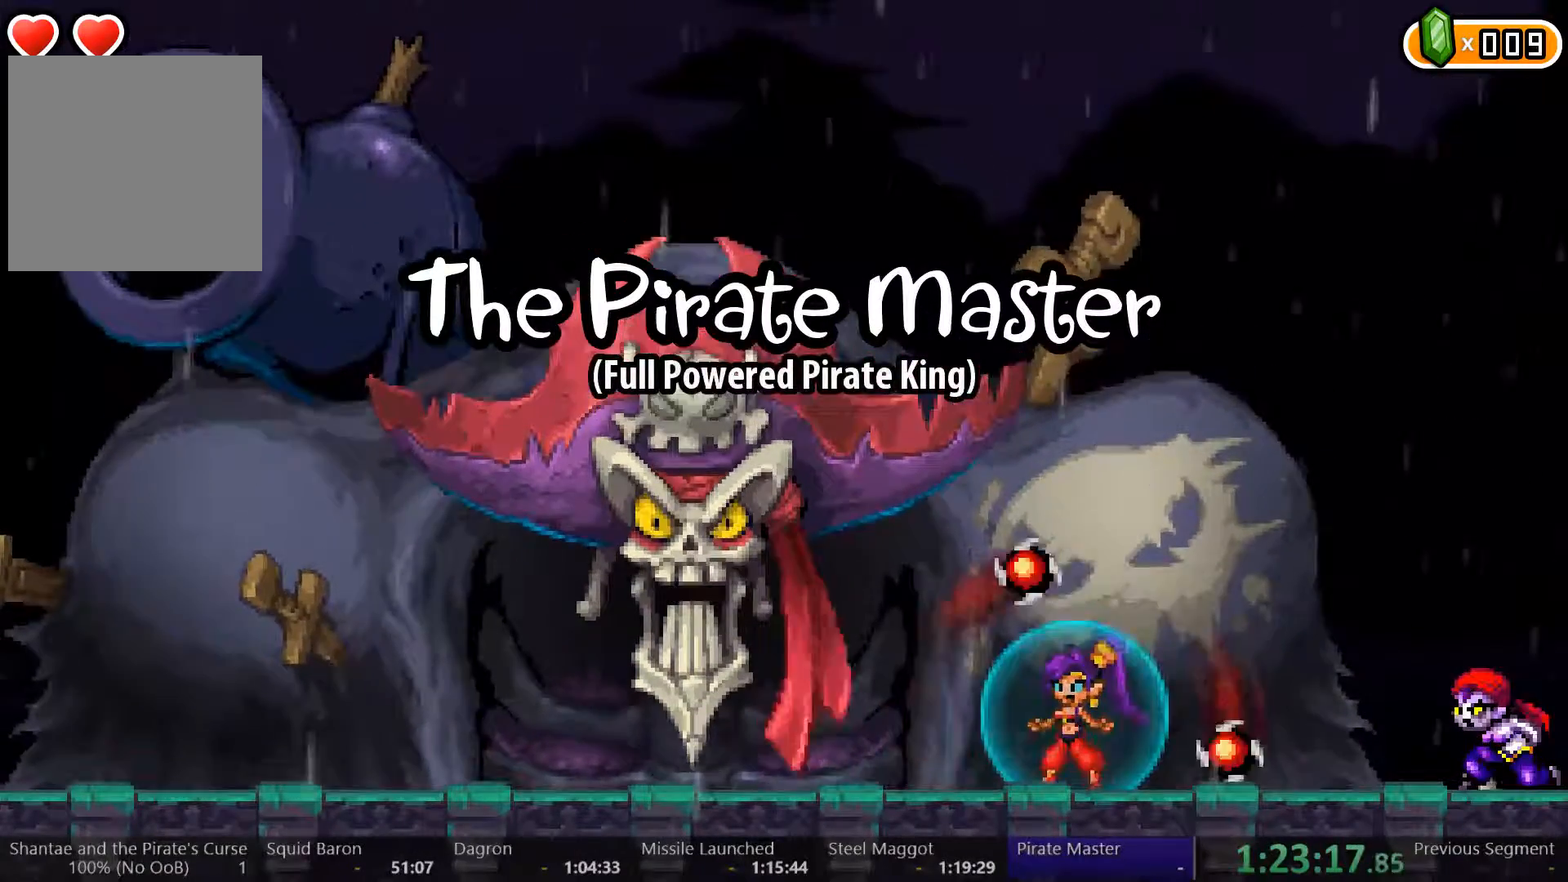
{"dt_ms": 500, "buttons": [], "left_stick": "center", "right_stick": "center", "button_events": []}
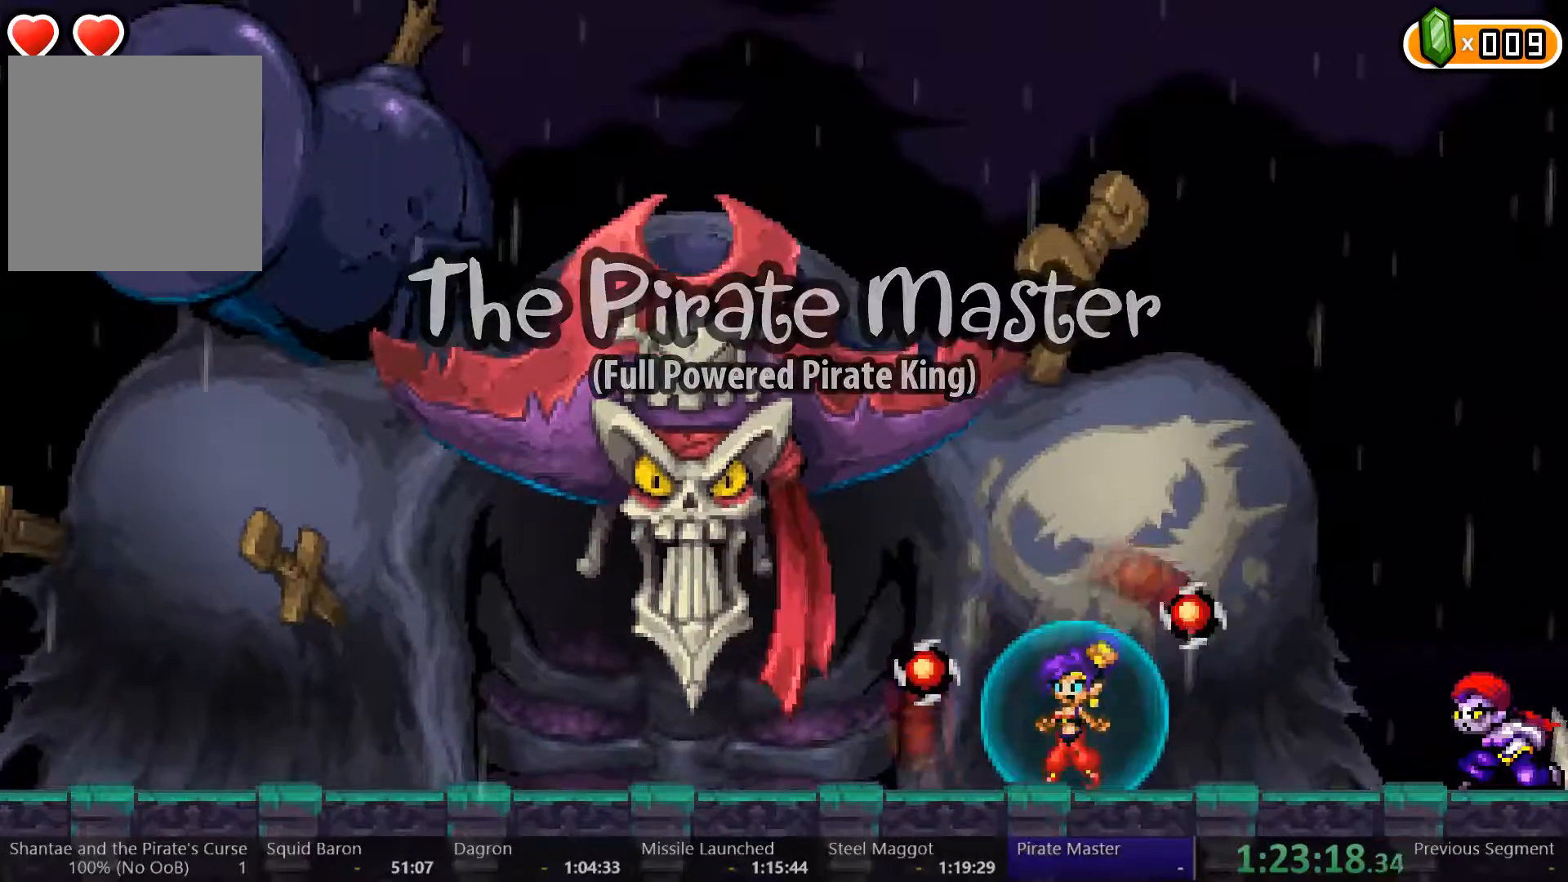
{"dt_ms": 500, "buttons": [], "left_stick": "center", "right_stick": "center"}
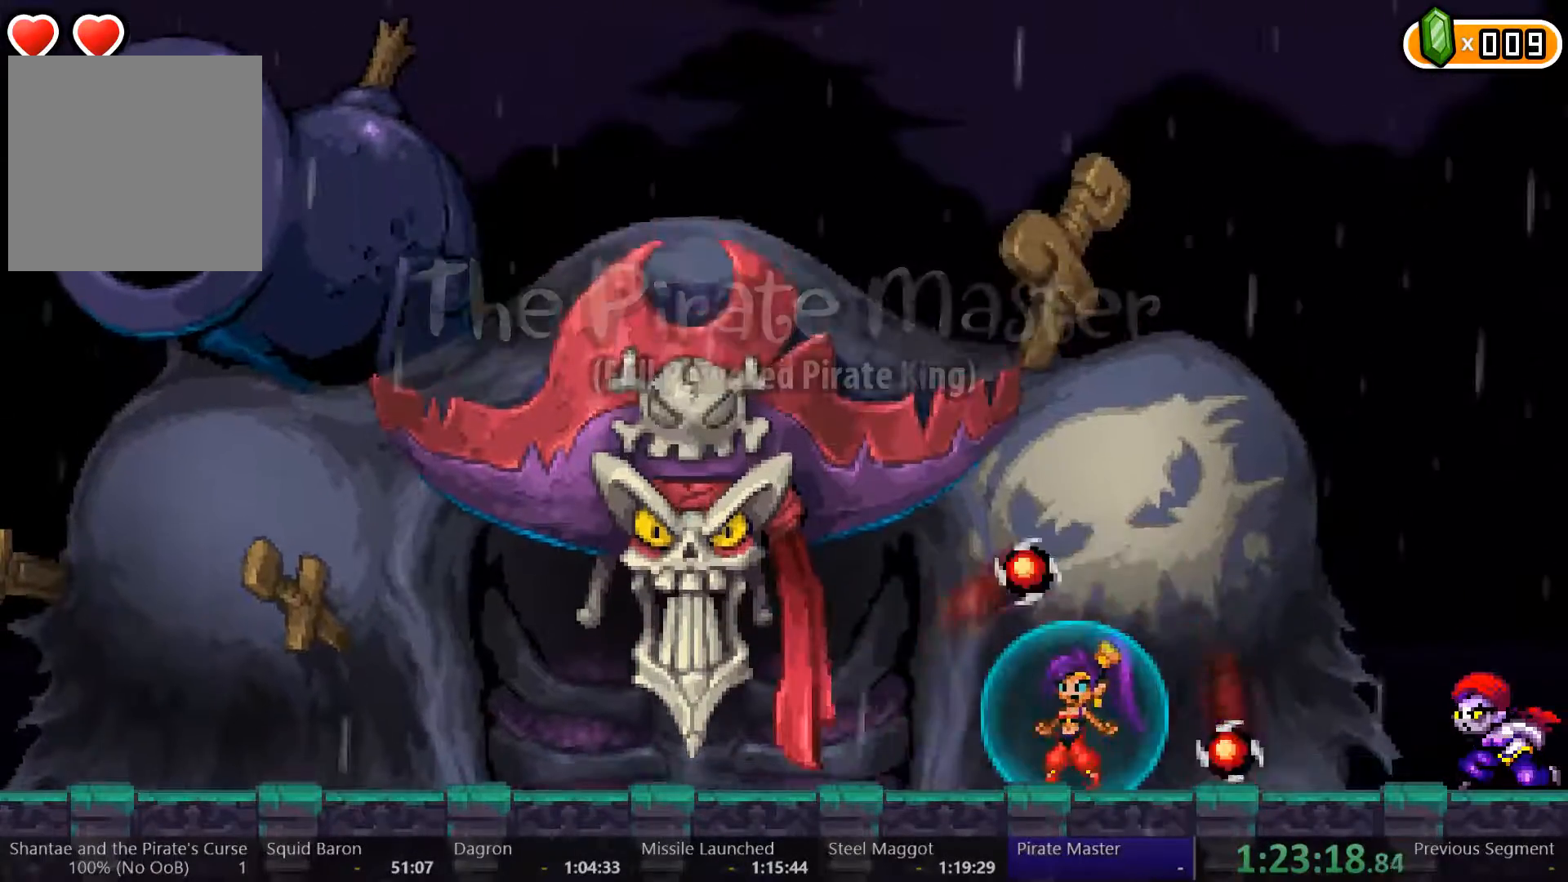
{"dt_ms": 500, "buttons": [], "left_stick": "center", "right_stick": "center", "button_events": []}
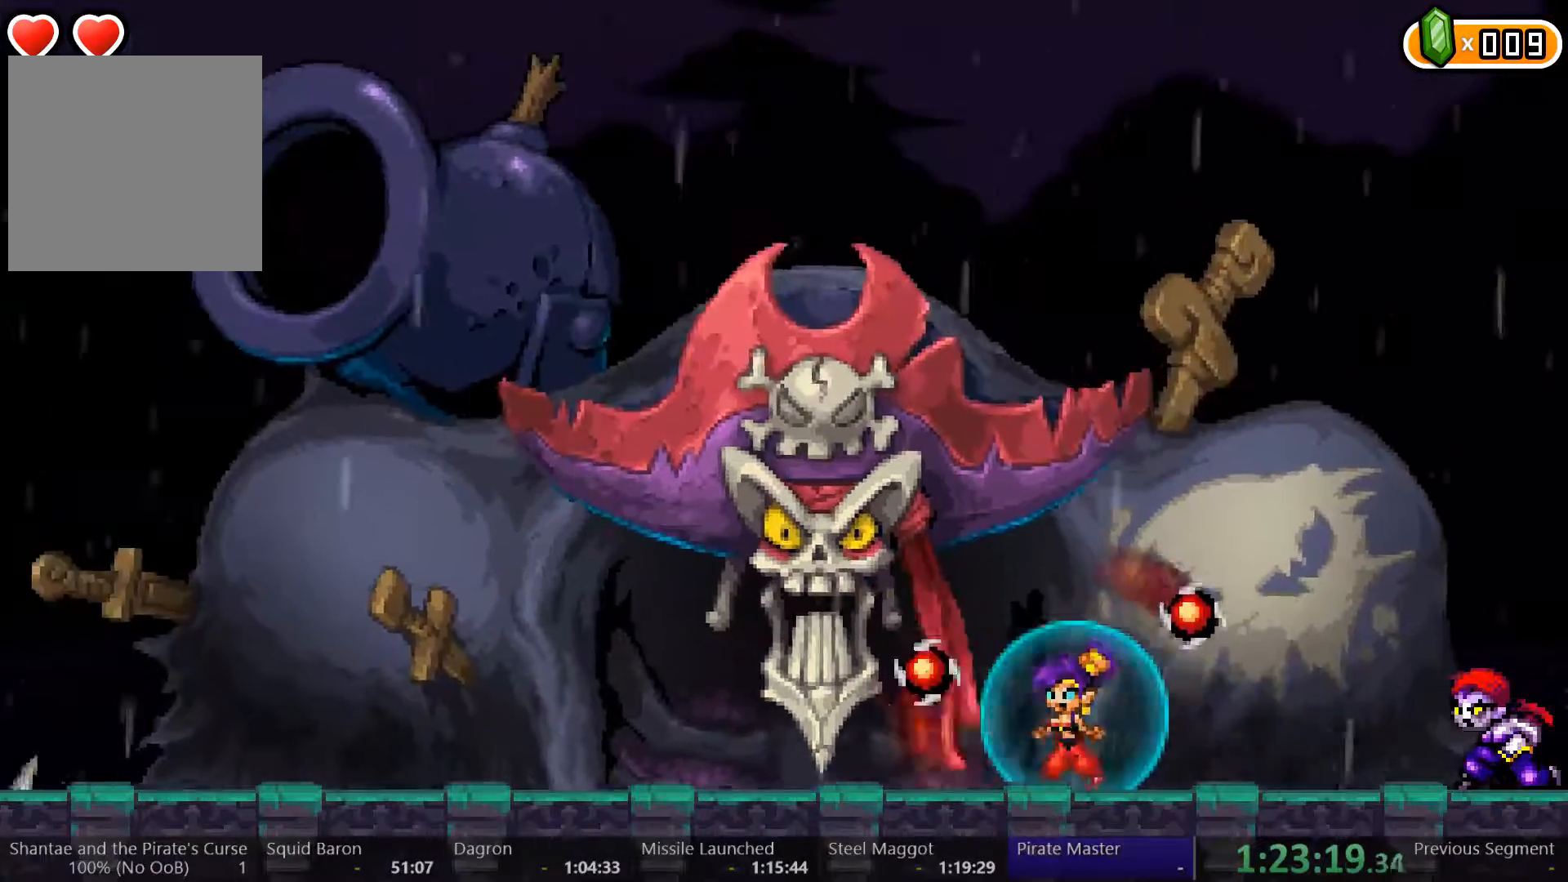
{"dt_ms": 1000, "buttons": [], "left_stick": "center", "right_stick": "center"}
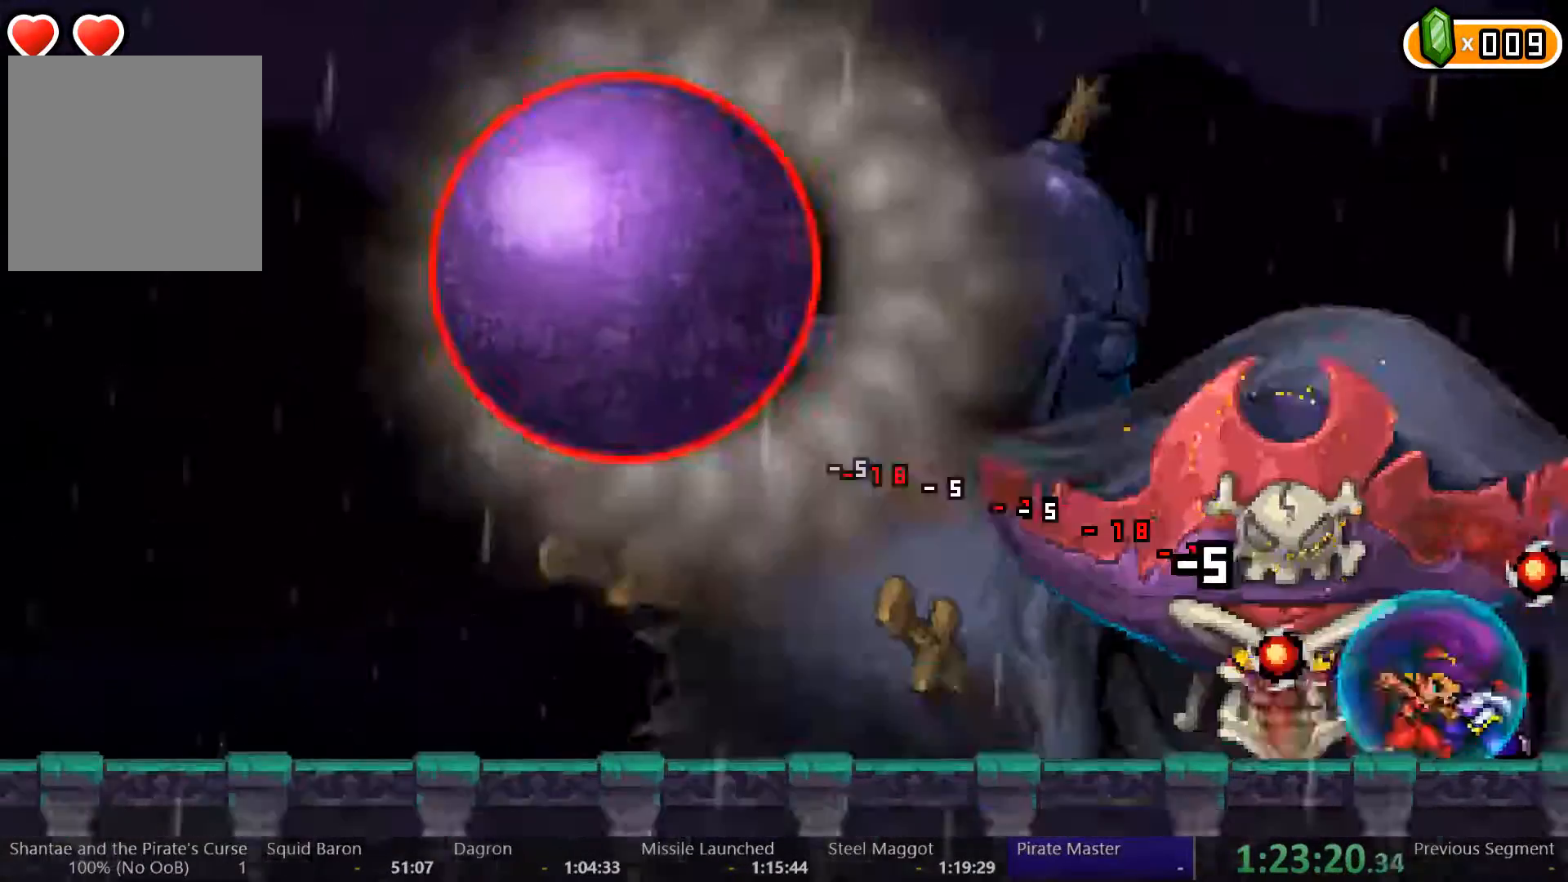
{"dt_ms": 500, "buttons": [], "left_stick": "center", "right_stick": "center"}